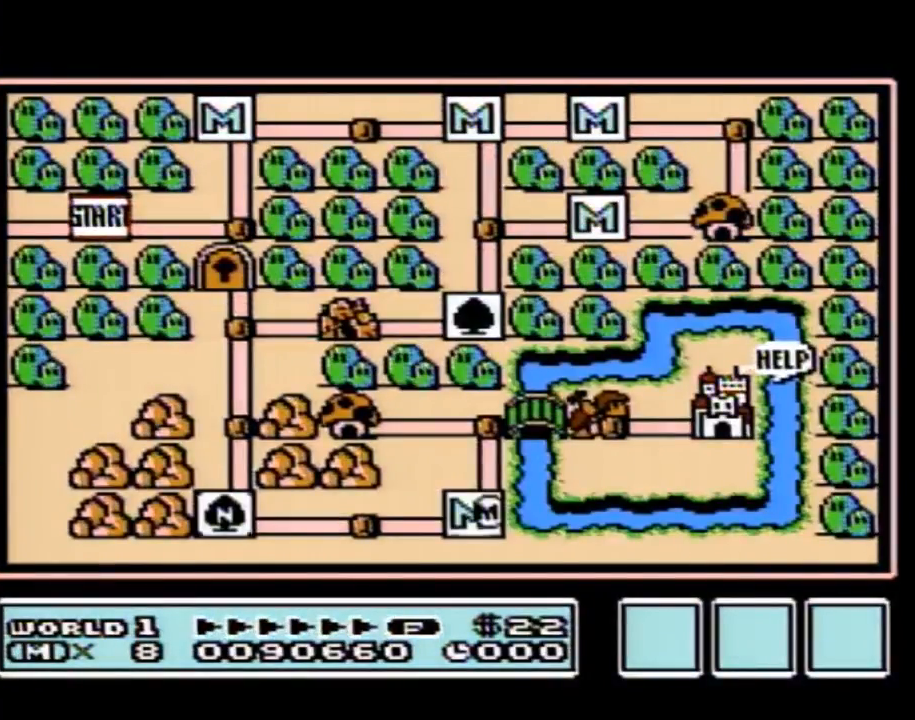
Gameplay with a controller (Nintendo layout); each line is a JSON object with the inputs held at the frame after it. "events" lists button and stick changes between this image and that frame as [ms after this image, input, new state], when the widget could be followed in between. Not read: L3 R3.
{"buttons": ["DPAD_UP"], "events": [[50, "DPAD_UP", "down"]]}
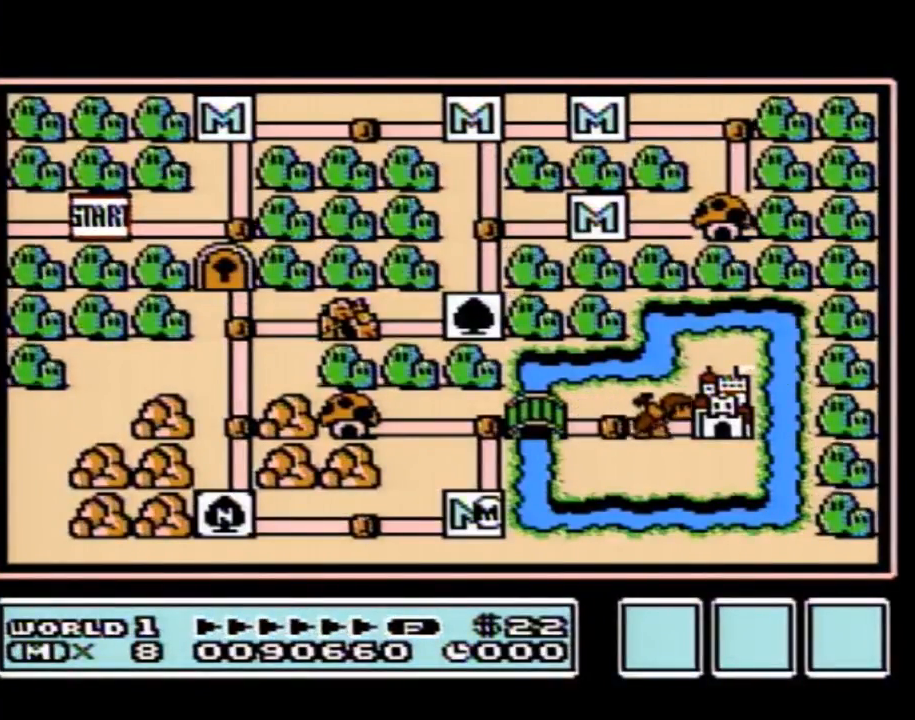
{"buttons": ["DPAD_UP"], "events": []}
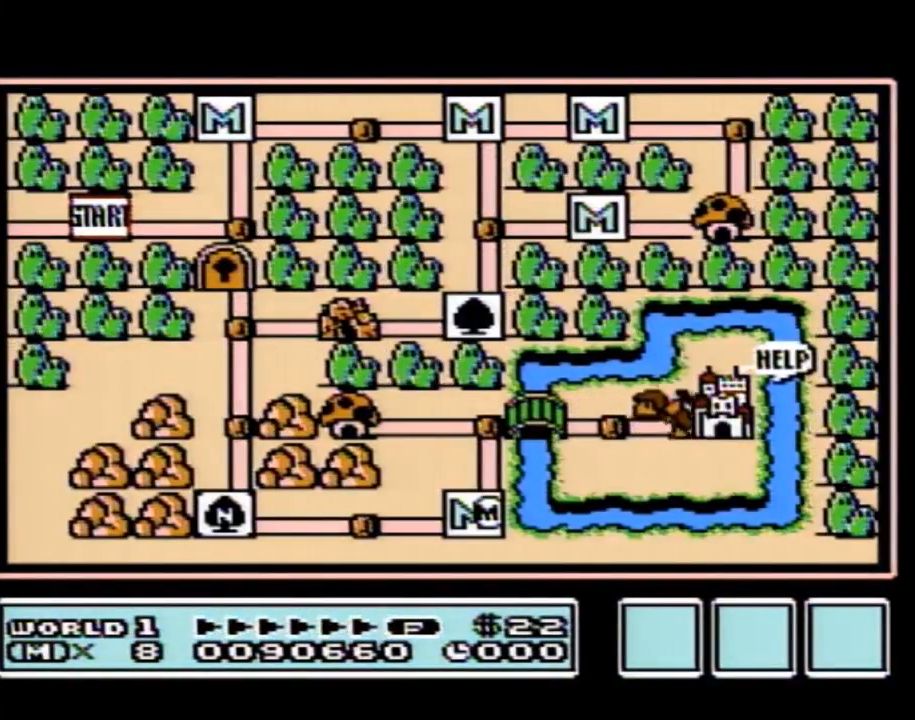
{"buttons": ["DPAD_UP"], "events": []}
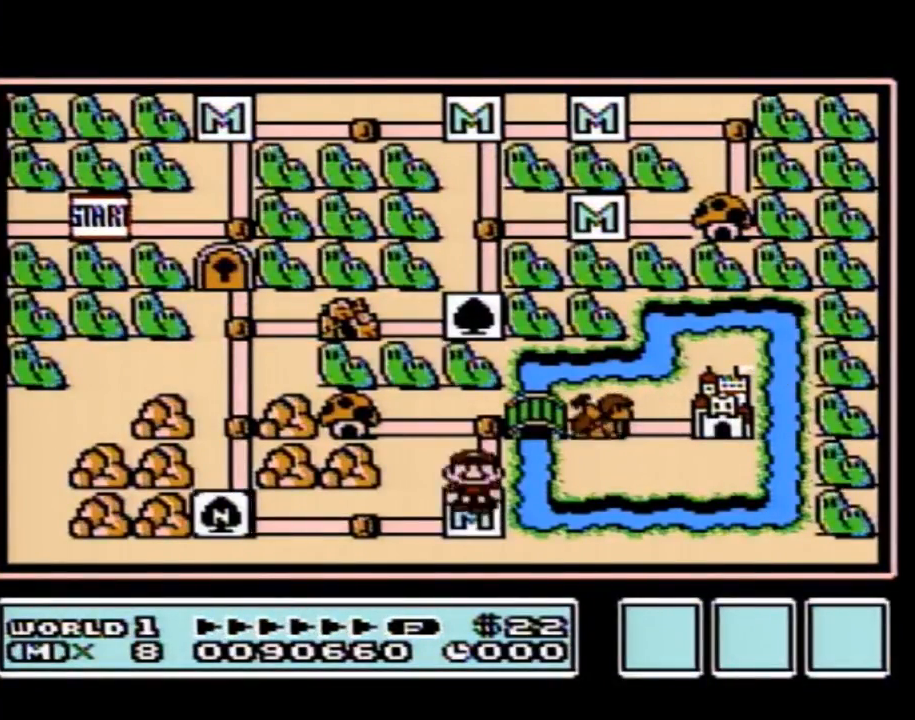
{"buttons": ["DPAD_RIGHT"], "events": [[184, "DPAD_UP", "up"], [284, "DPAD_RIGHT", "down"]]}
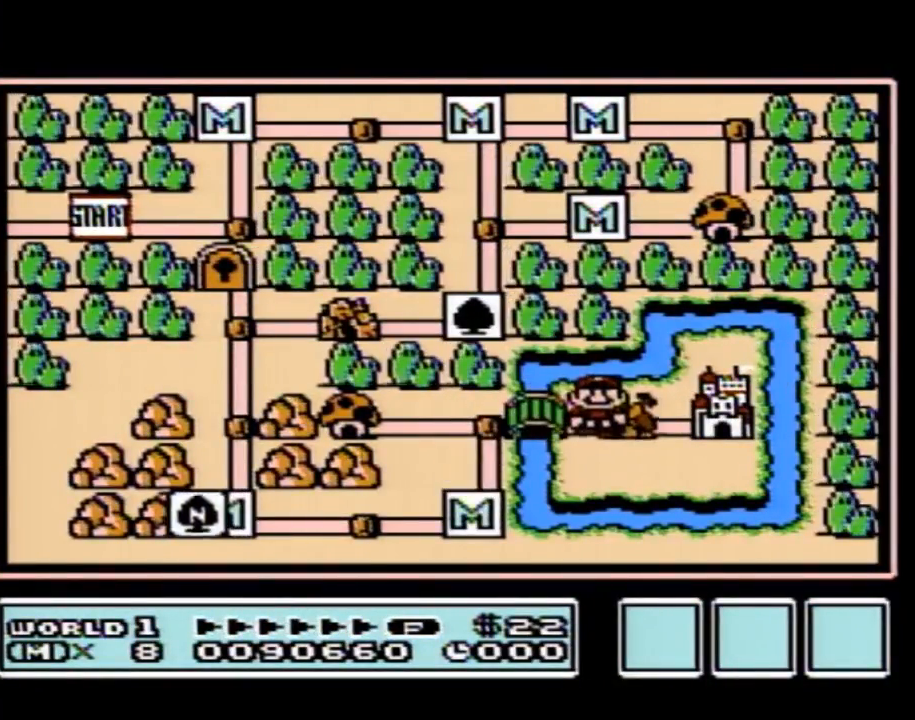
{"buttons": ["DPAD_RIGHT"], "events": []}
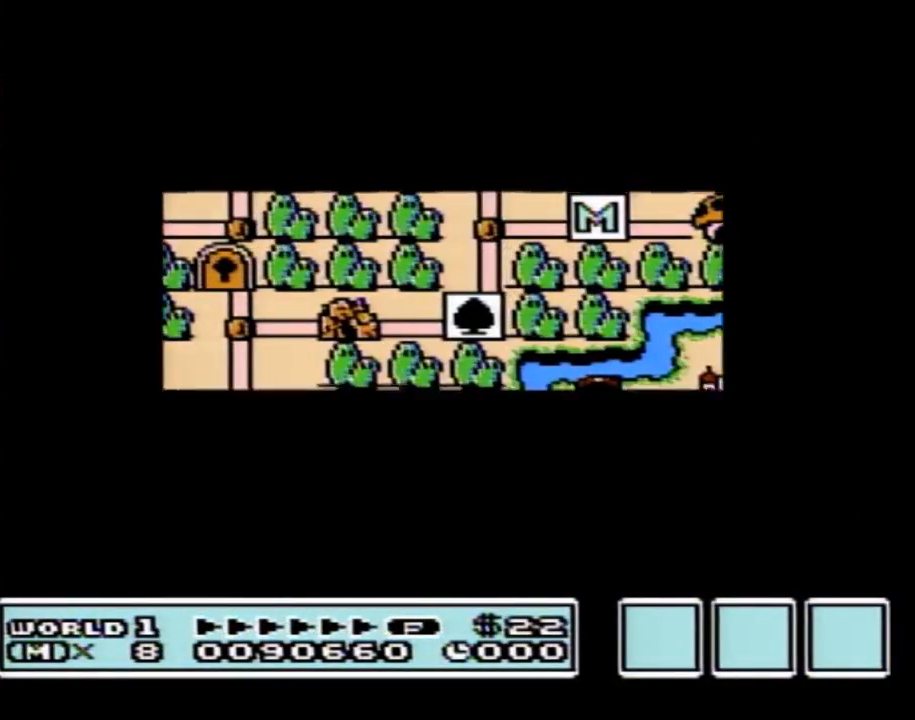
{"buttons": ["DPAD_RIGHT"], "events": []}
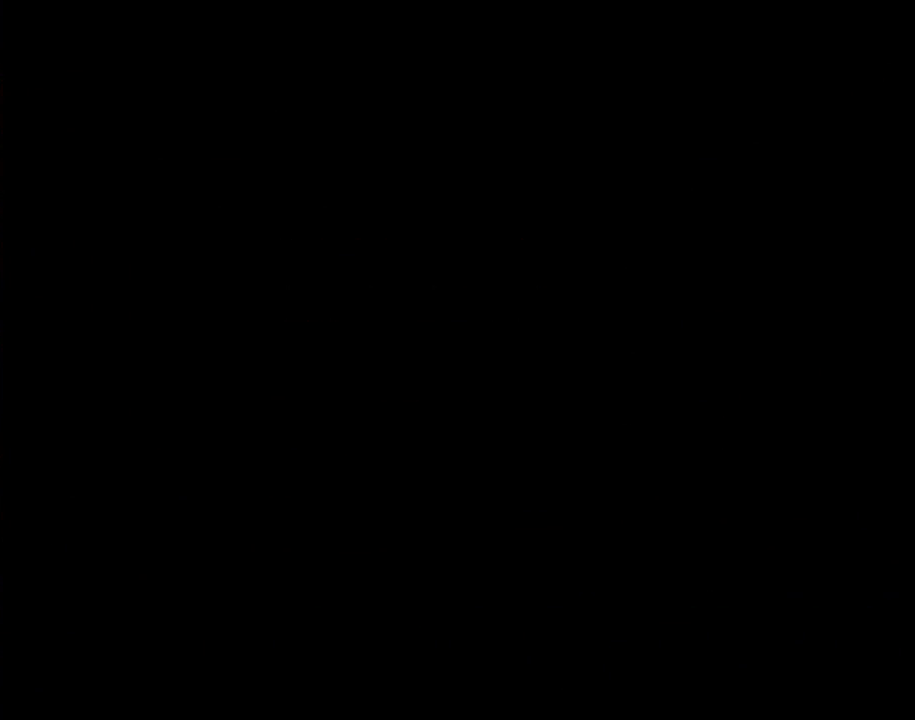
{"buttons": ["B", "DPAD_RIGHT"], "events": [[100, "A", "down"], [100, "B", "down"], [150, "A", "up"]]}
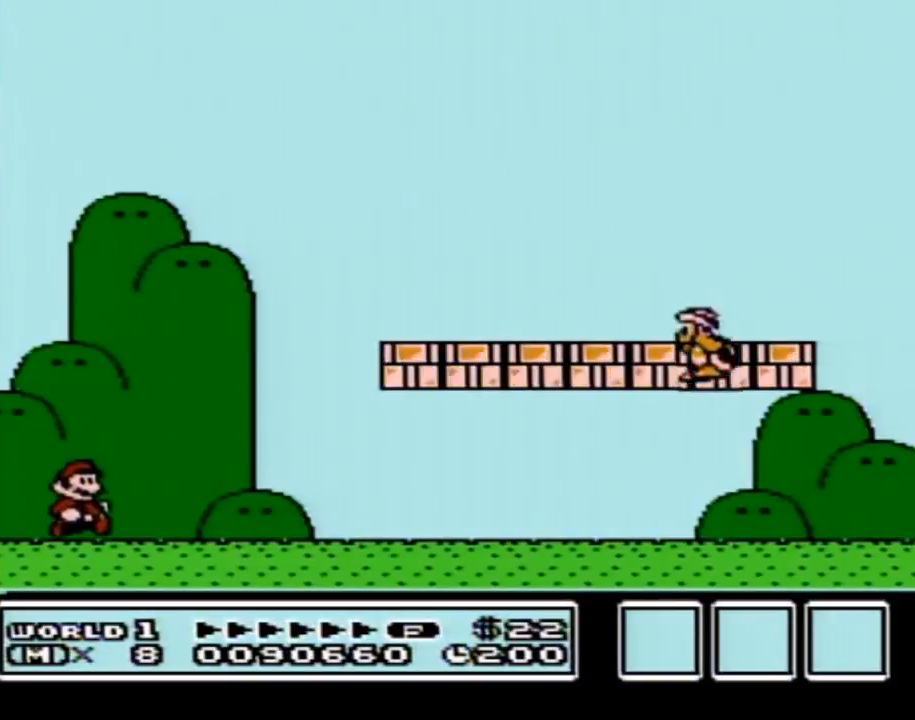
{"buttons": ["B", "DPAD_RIGHT"], "events": []}
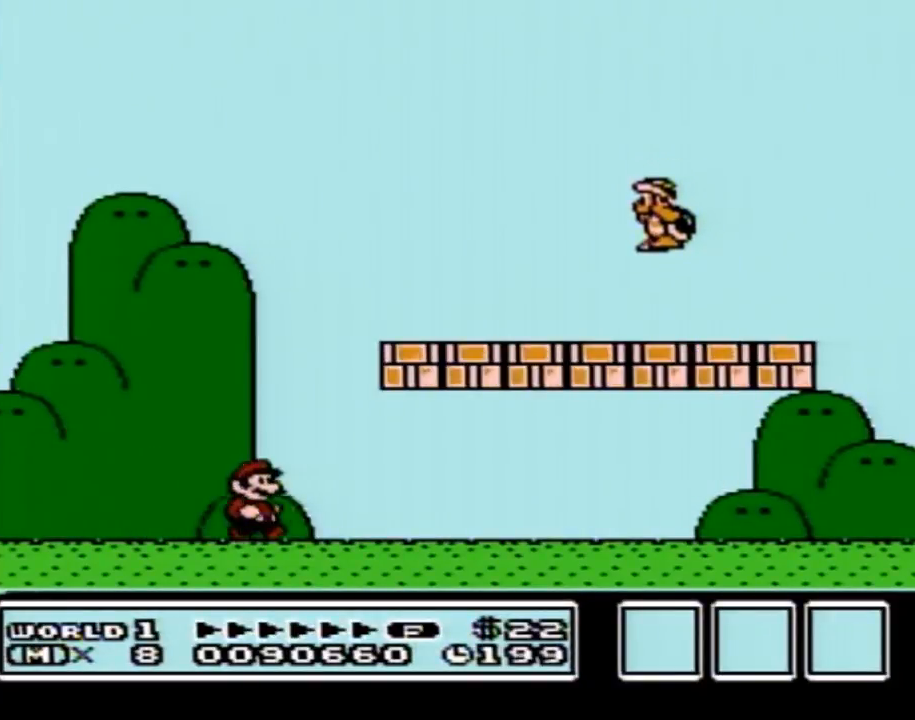
{"buttons": ["B", "DPAD_RIGHT"], "events": []}
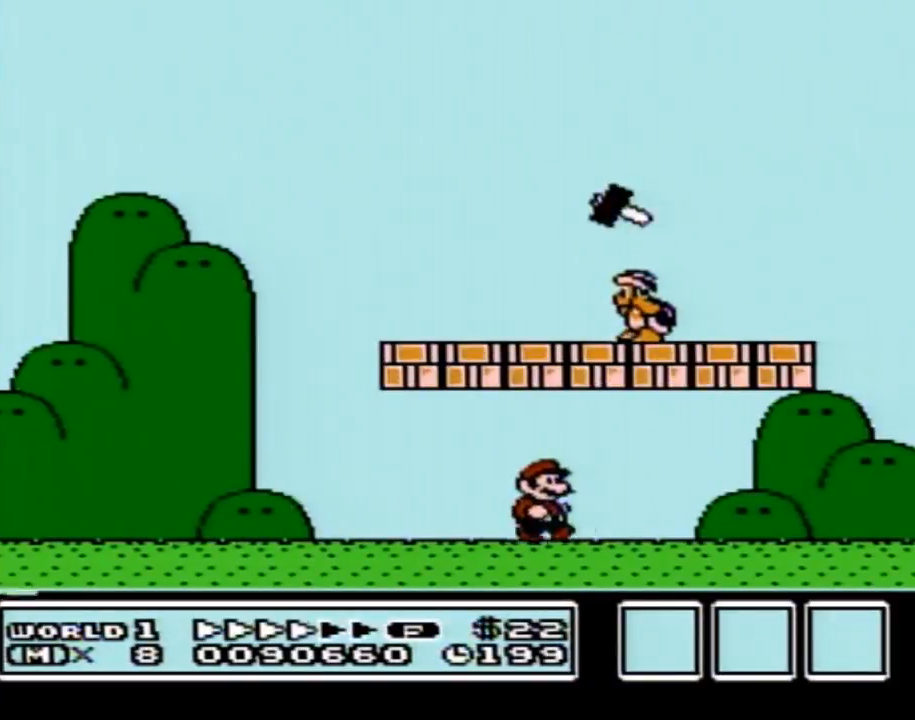
{"buttons": ["B", "DPAD_RIGHT"], "events": [[100, "A", "down"], [217, "A", "up"]]}
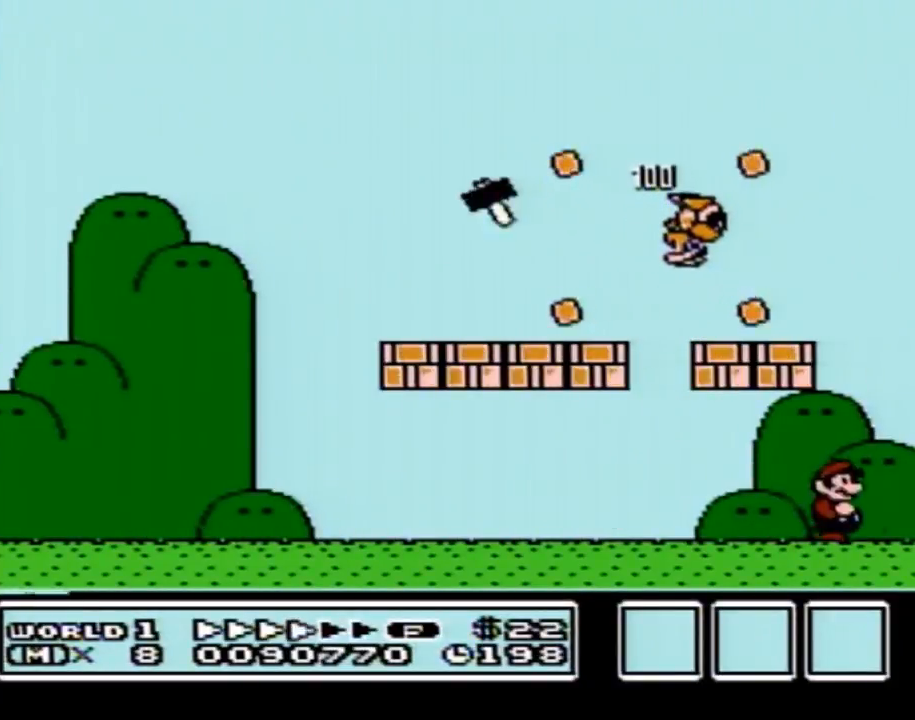
{"buttons": ["B", "DPAD_LEFT"], "events": [[66, "A", "down"], [66, "DPAD_RIGHT", "up"], [100, "DPAD_LEFT", "down"], [500, "A", "up"]]}
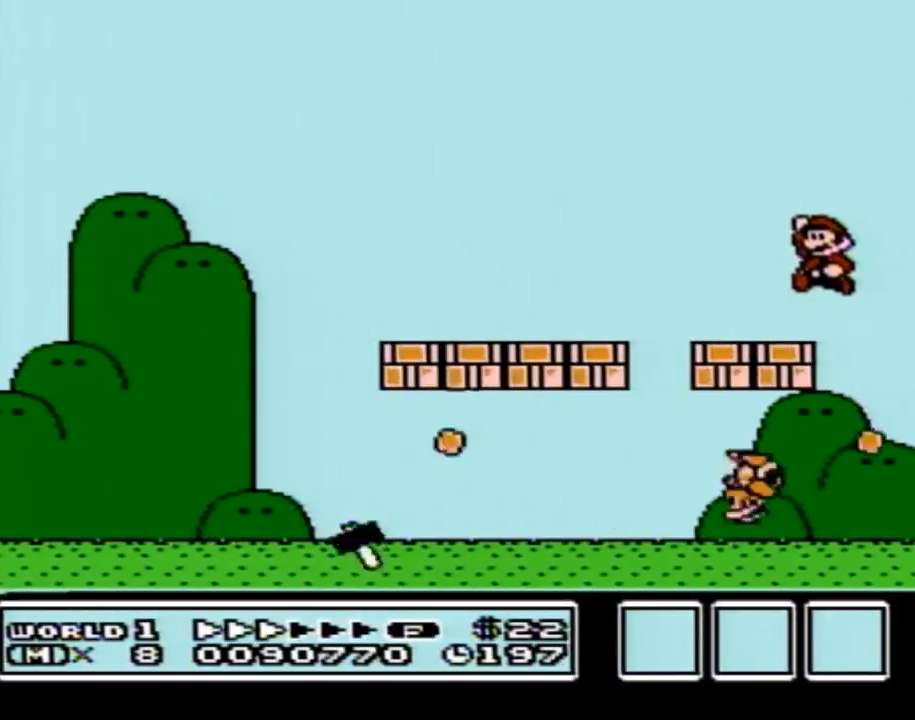
{"buttons": ["B", "DPAD_LEFT"], "events": []}
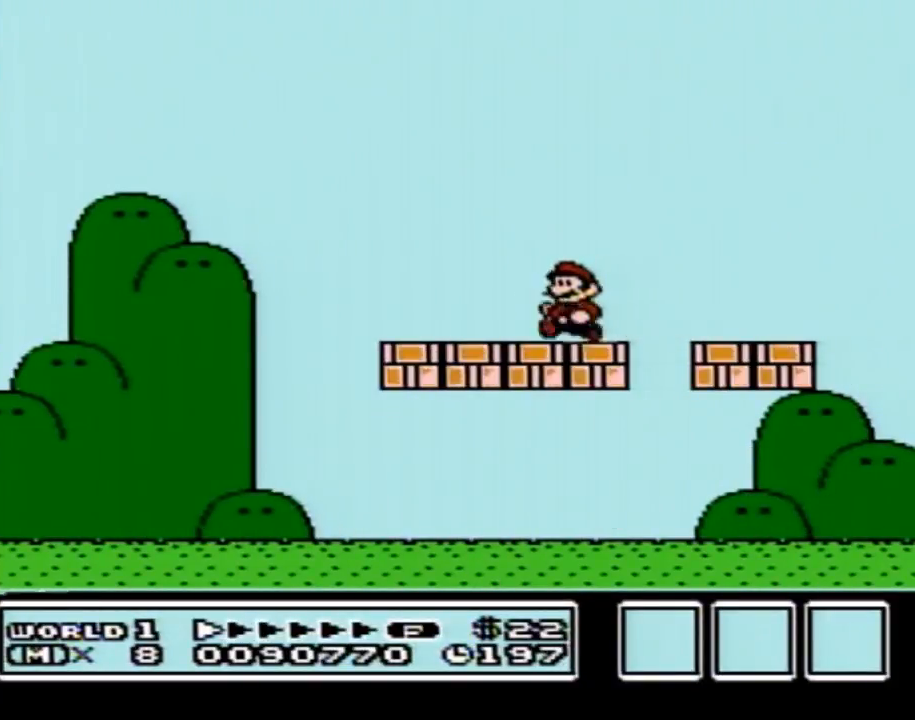
{"buttons": ["B", "DPAD_LEFT"], "events": []}
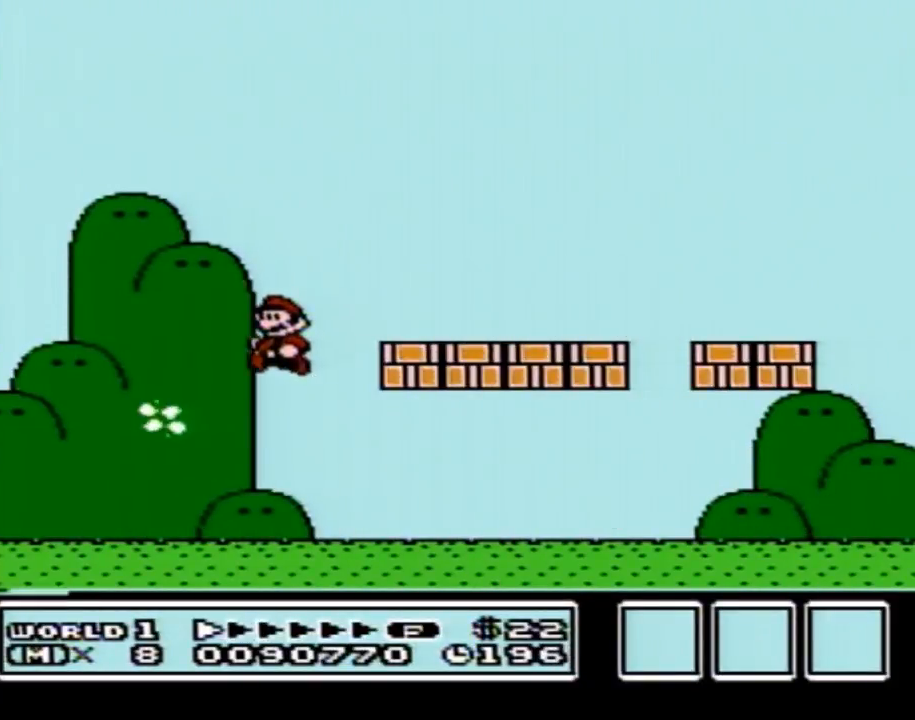
{"buttons": ["A", "B"], "events": [[217, "DPAD_LEFT", "up"], [417, "DPAD_DOWN", "down"], [467, "A", "down"], [501, "DPAD_DOWN", "up"]]}
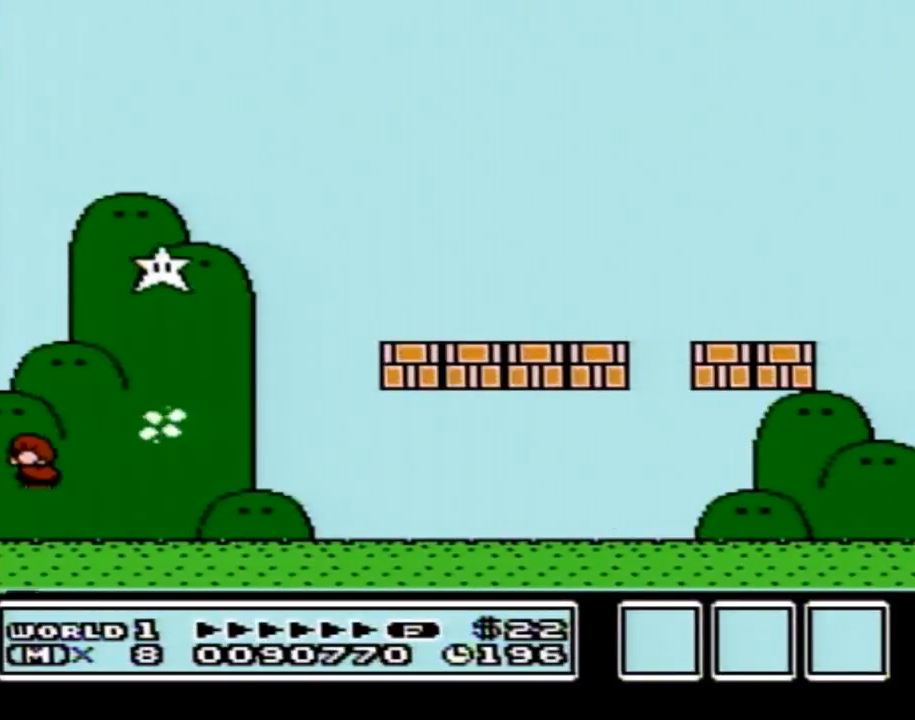
{"buttons": ["B", "DPAD_RIGHT"], "events": [[100, "DPAD_RIGHT", "down"], [350, "A", "up"], [383, "B", "up"], [467, "B", "down"]]}
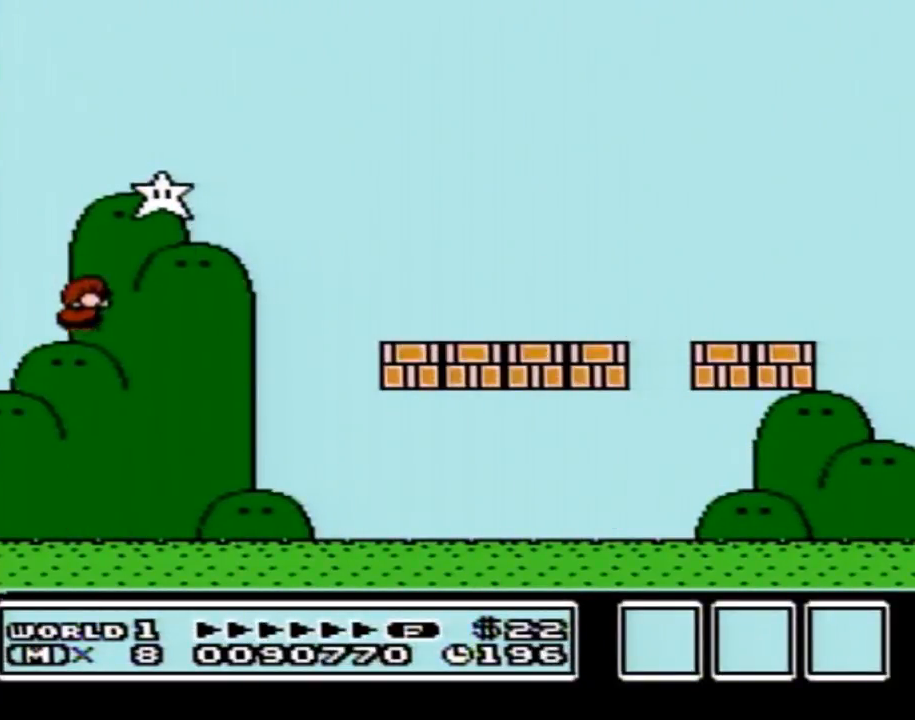
{"buttons": ["B", "DPAD_RIGHT"], "events": []}
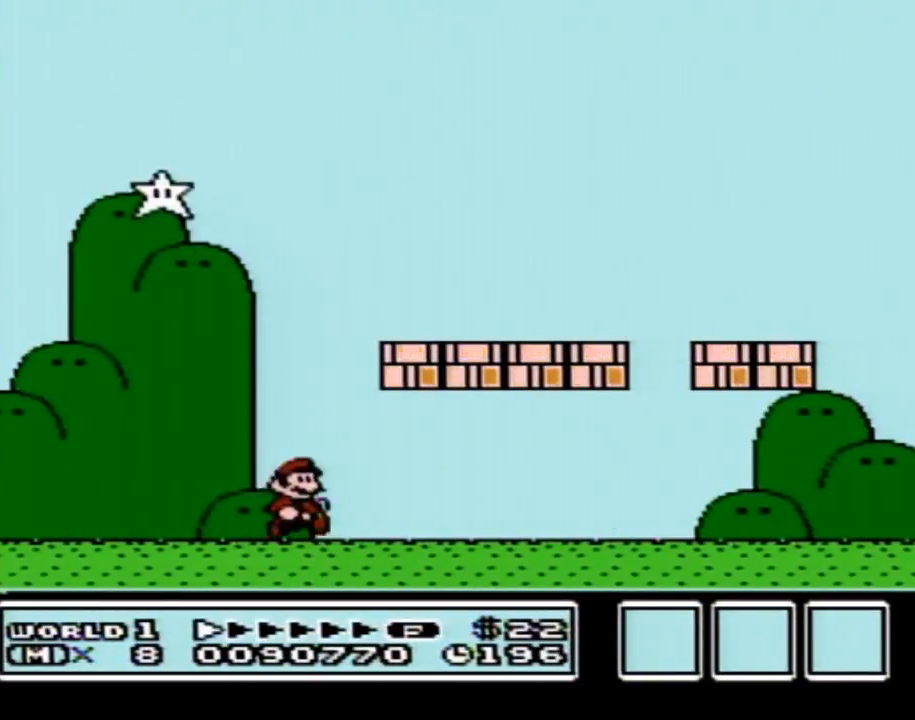
{"buttons": ["B", "DPAD_RIGHT"], "events": []}
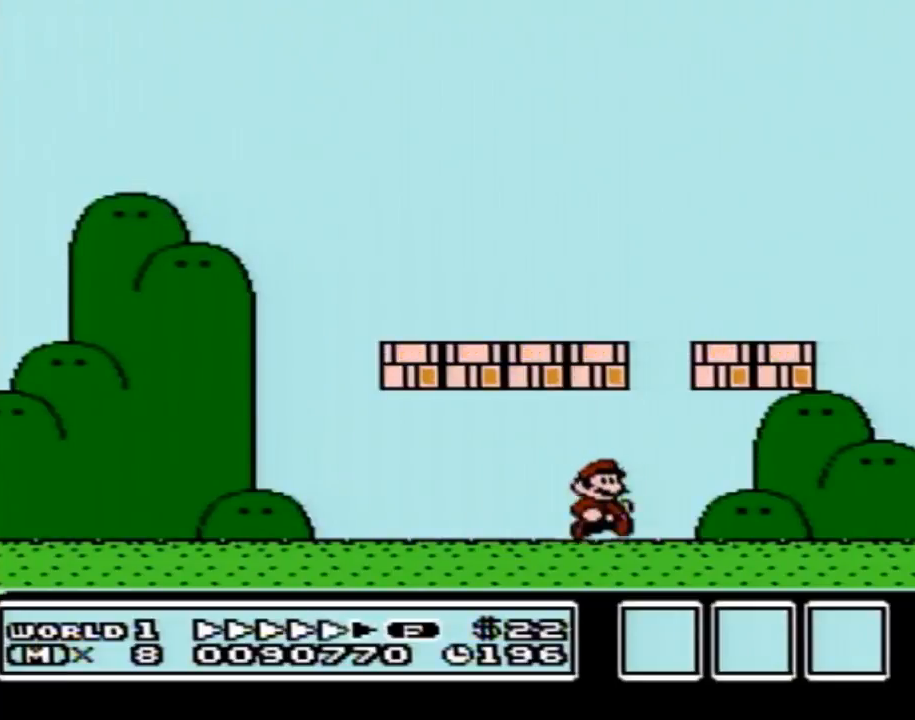
{"buttons": ["B", "DPAD_LEFT"], "events": [[250, "A", "down"], [284, "DPAD_RIGHT", "up"], [451, "A", "up"], [451, "DPAD_LEFT", "down"]]}
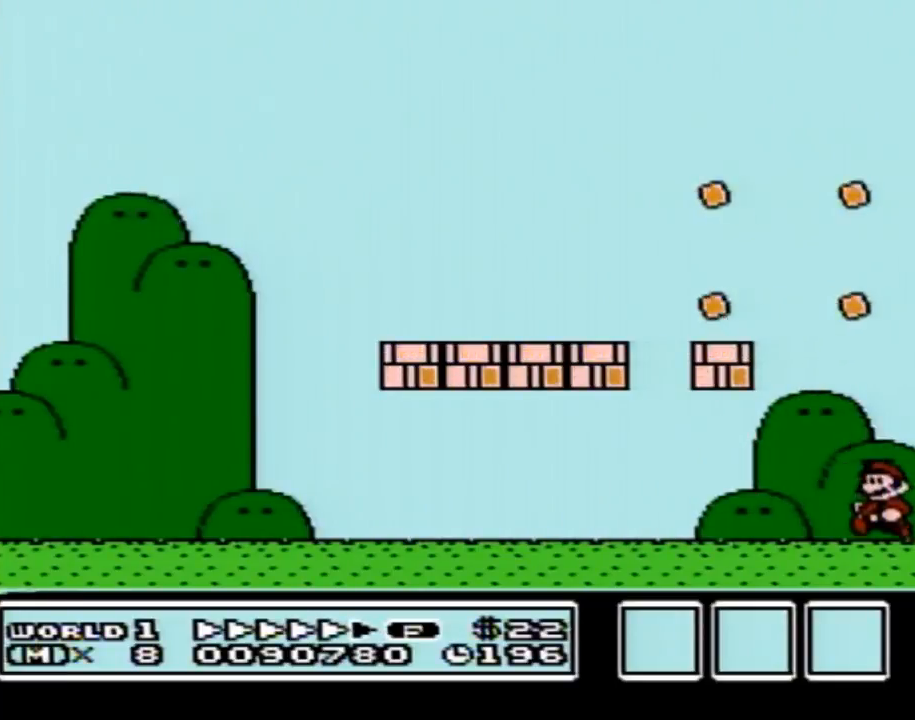
{"buttons": ["B", "DPAD_LEFT"], "events": []}
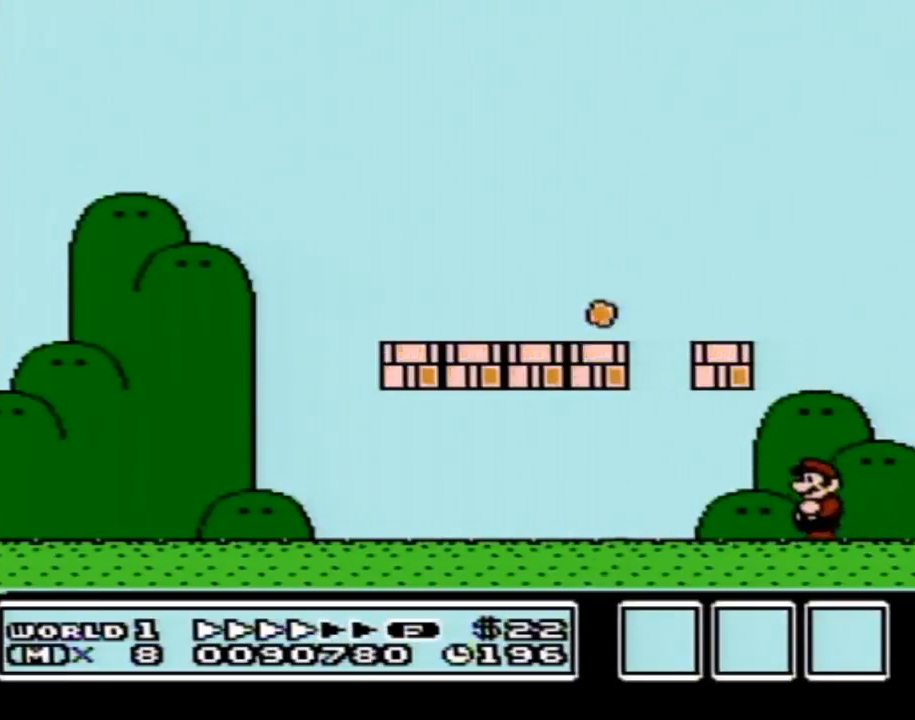
{"buttons": ["B", "DPAD_LEFT"], "events": []}
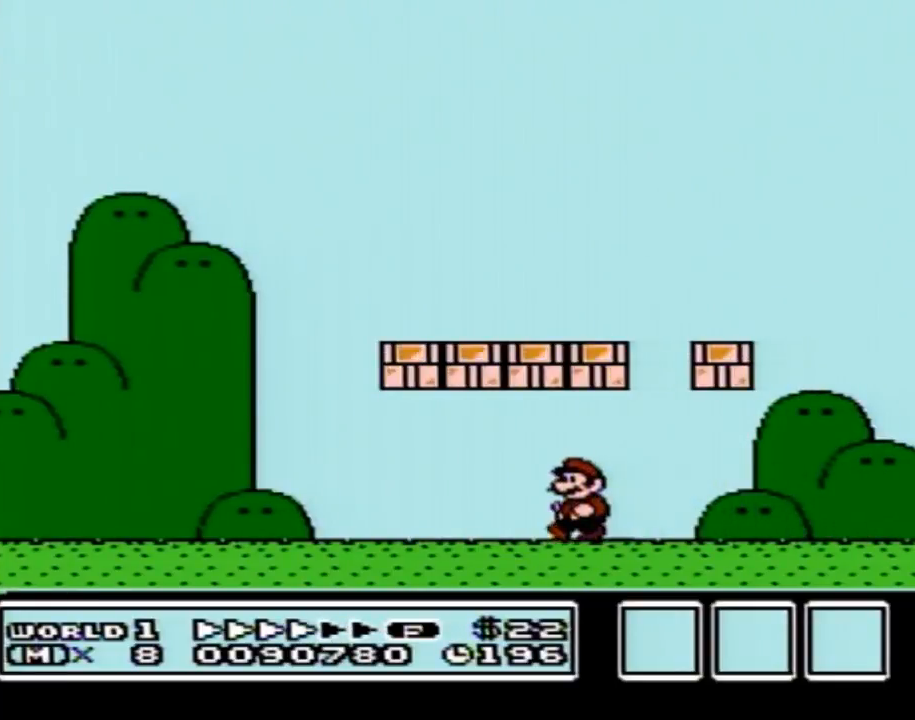
{"buttons": ["B", "DPAD_LEFT"], "events": []}
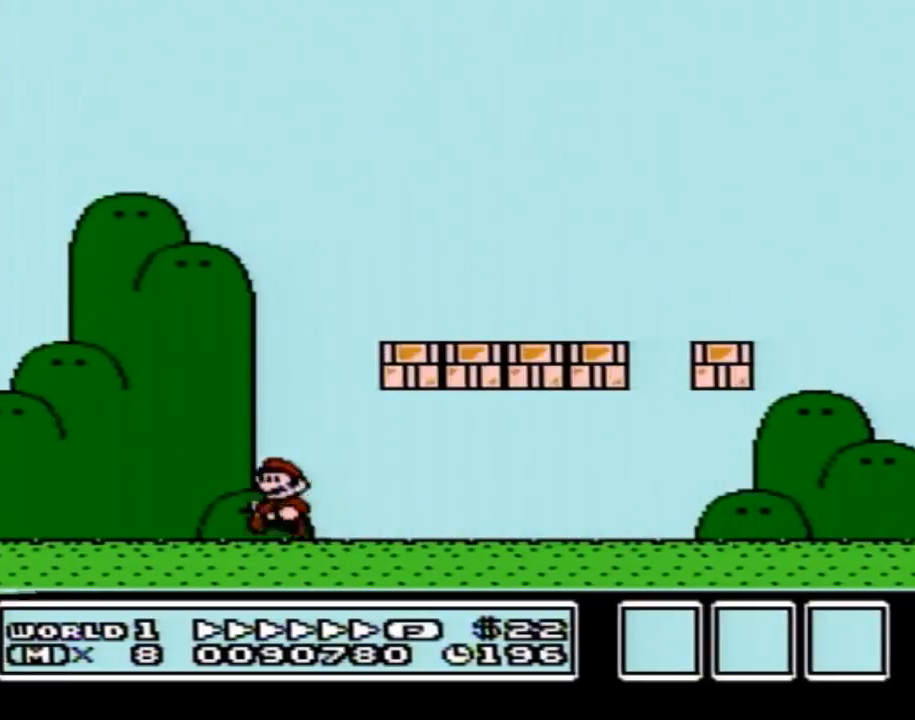
{"buttons": ["A", "B", "DPAD_RIGHT"], "events": [[284, "A", "down"], [317, "DPAD_LEFT", "up"], [350, "DPAD_RIGHT", "down"]]}
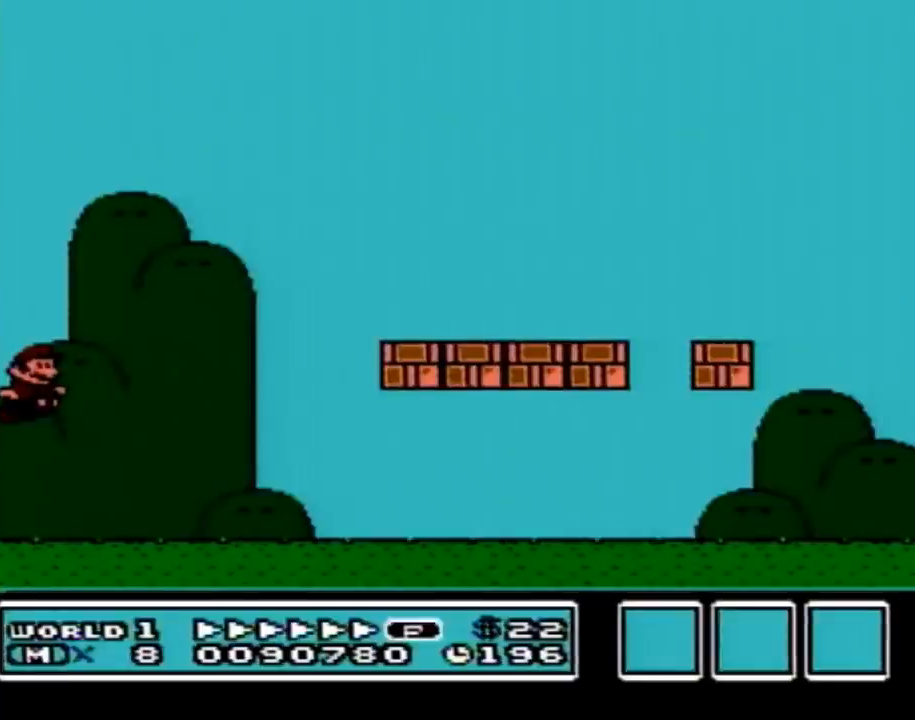
{"buttons": [], "events": [[433, "A", "up"], [433, "B", "up"], [433, "DPAD_RIGHT", "up"]]}
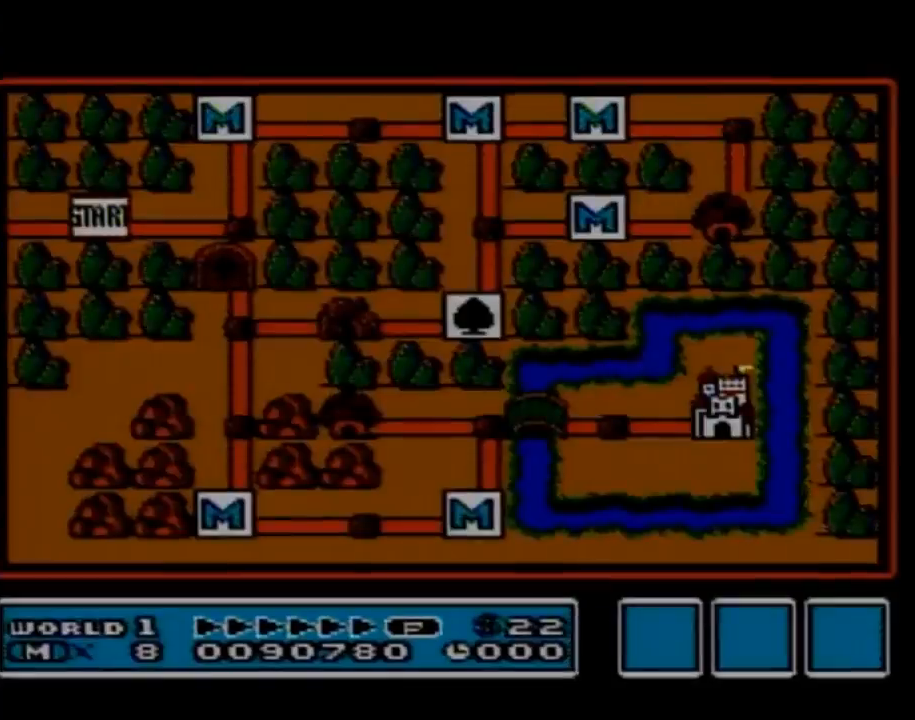
{"buttons": [], "events": [[100, "B", "down"], [134, "B", "up"]]}
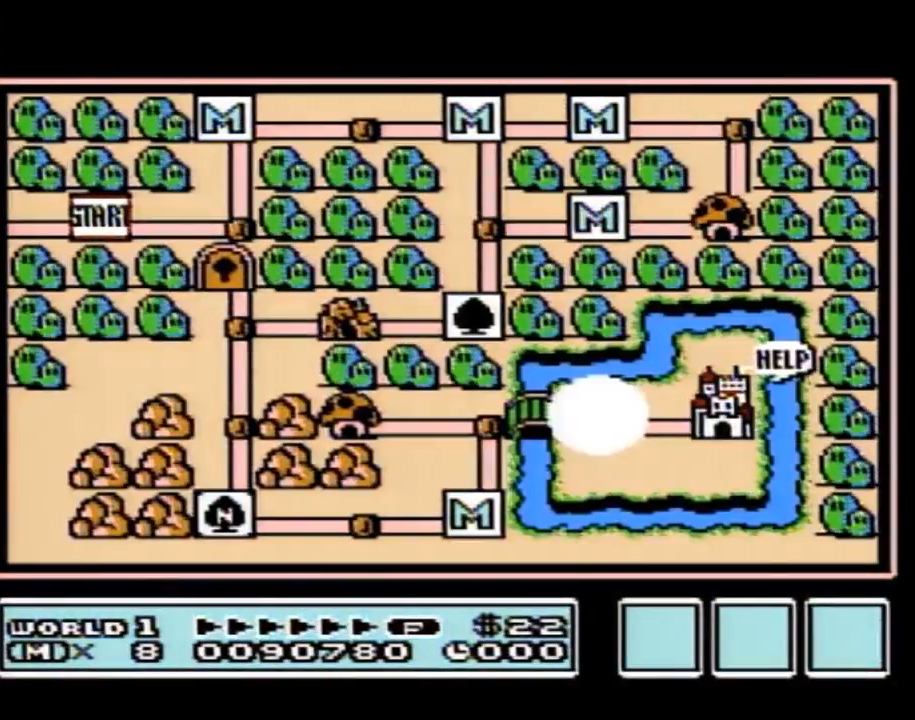
{"buttons": ["DPAD_RIGHT"], "events": [[33, "DPAD_RIGHT", "down"]]}
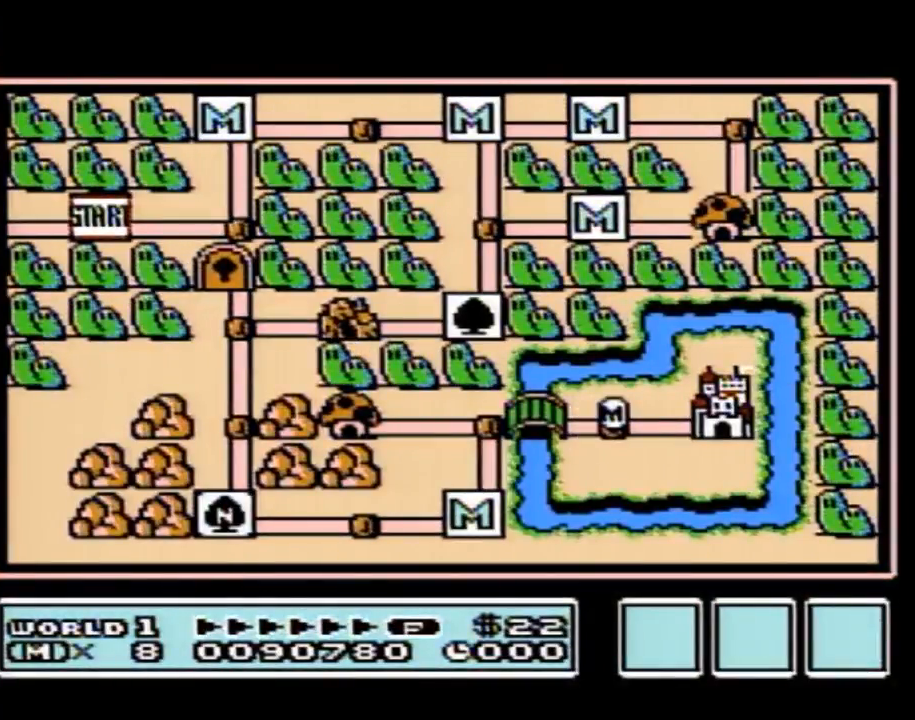
{"buttons": ["DPAD_RIGHT"], "events": []}
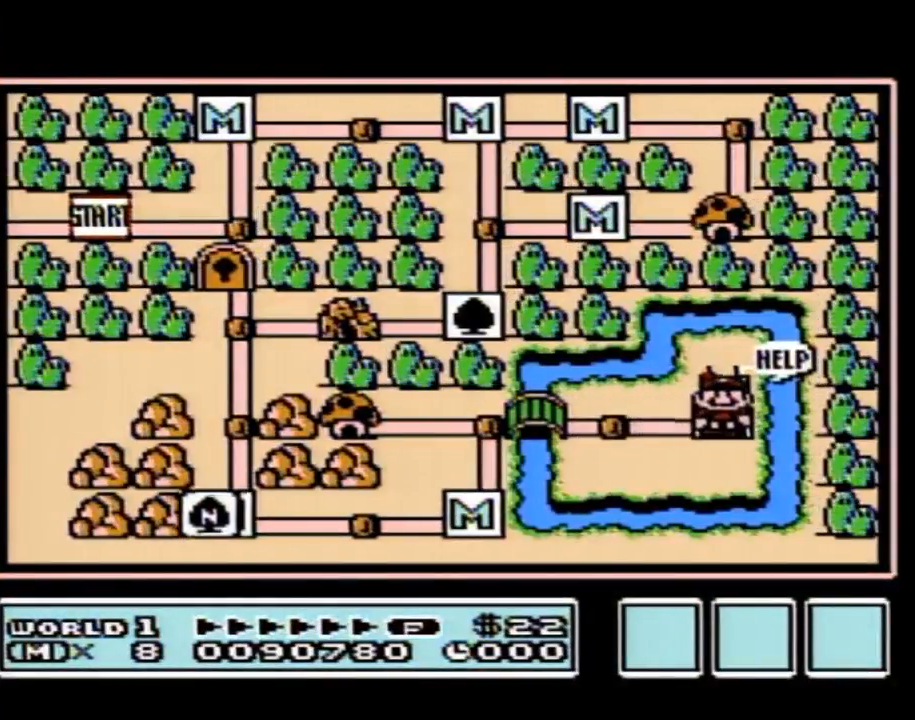
{"buttons": ["DPAD_RIGHT"], "events": []}